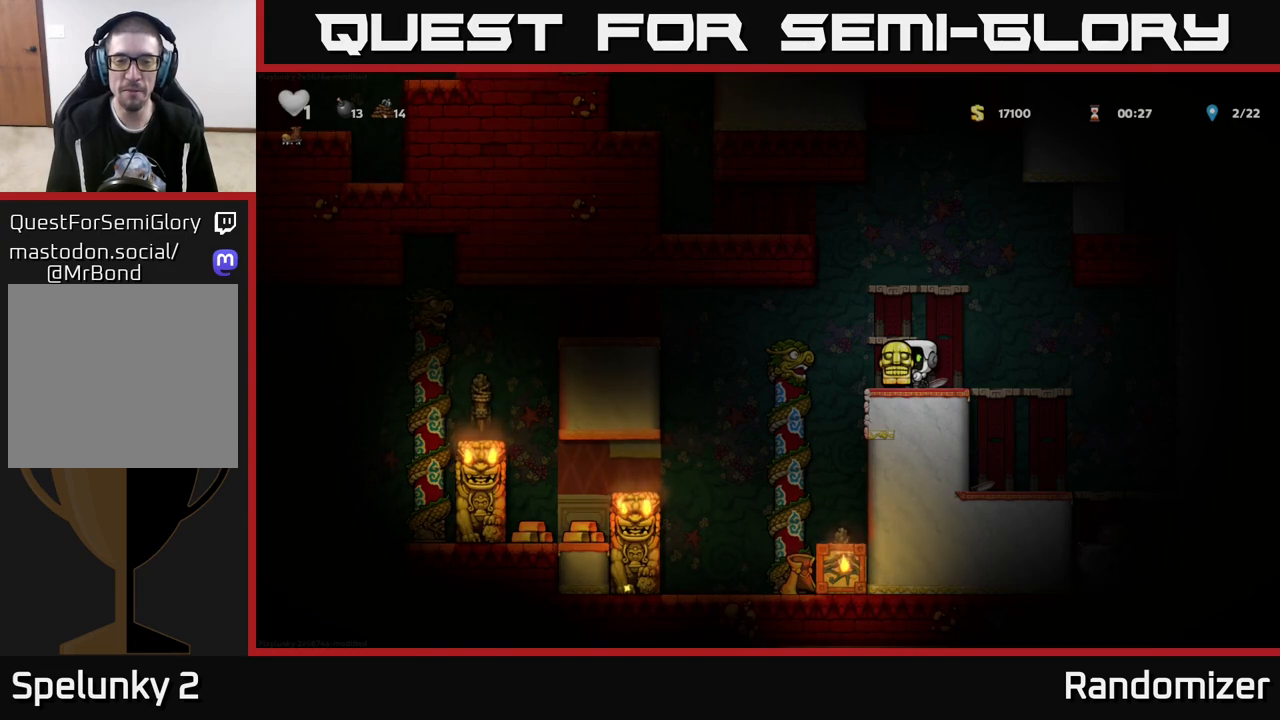
Gameplay with a controller (Xbox layout); each line is a JSON object with the inputs held at the frame after it. "events" lists button and stick changes between this image and that frame as [ms after this image, input, new state], when the widget could be followed in between.
{"buttons": [], "left_stick": "center", "right_stick": "center", "events": [[183, "left_stick", "right"], [367, "left_stick", "center"]]}
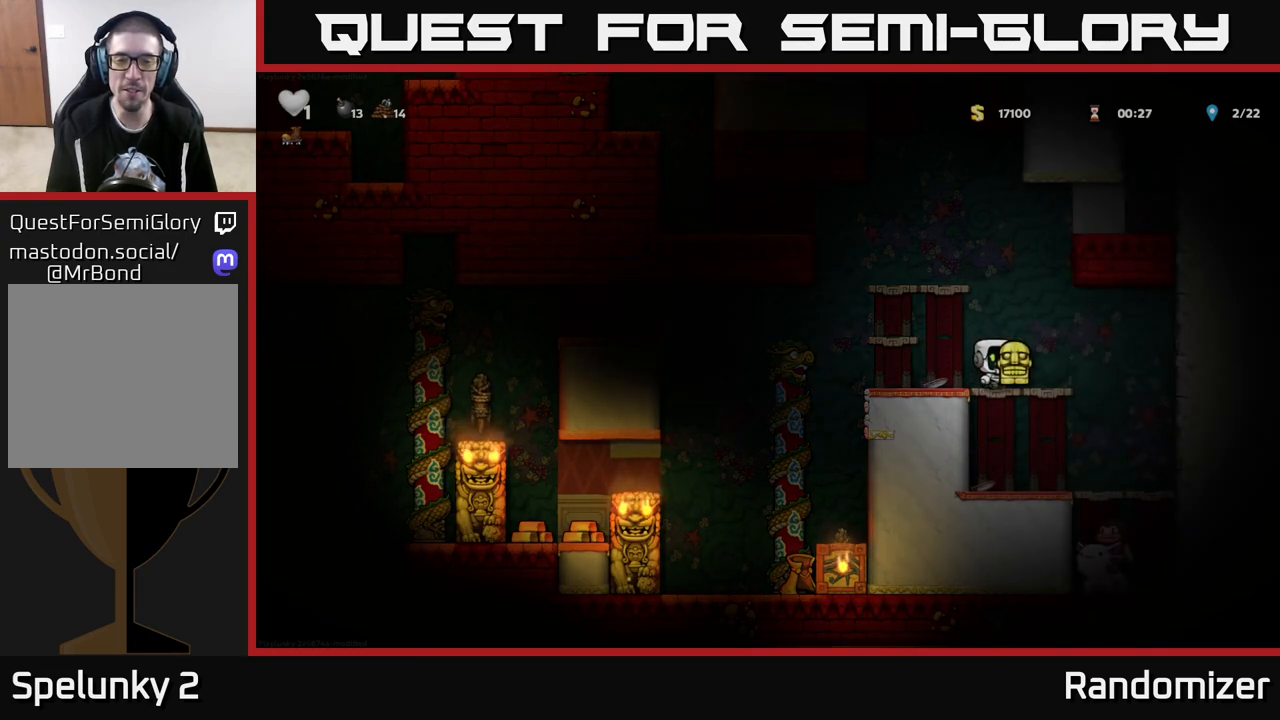
{"buttons": [], "left_stick": "left", "right_stick": "center", "events": [[367, "left_stick", "left"]]}
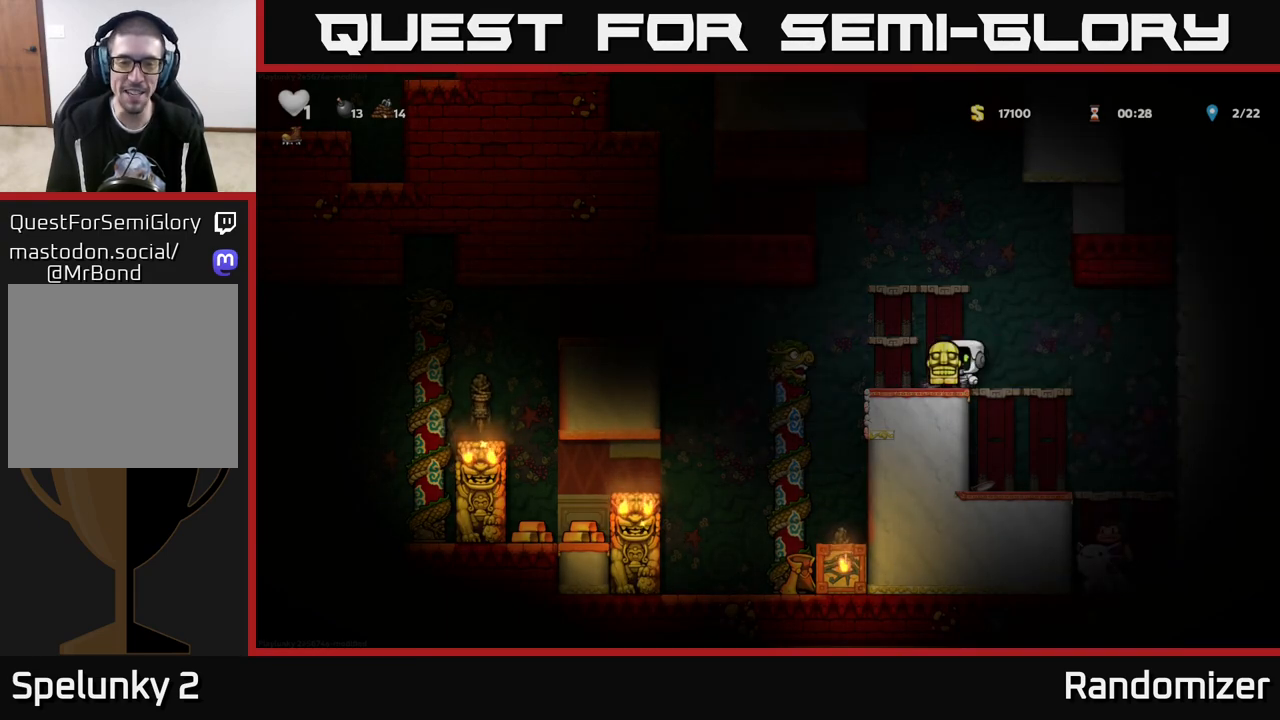
{"buttons": [], "left_stick": "center", "right_stick": "center", "events": [[300, "left_stick", "up-left"], [467, "left_stick", "center"]]}
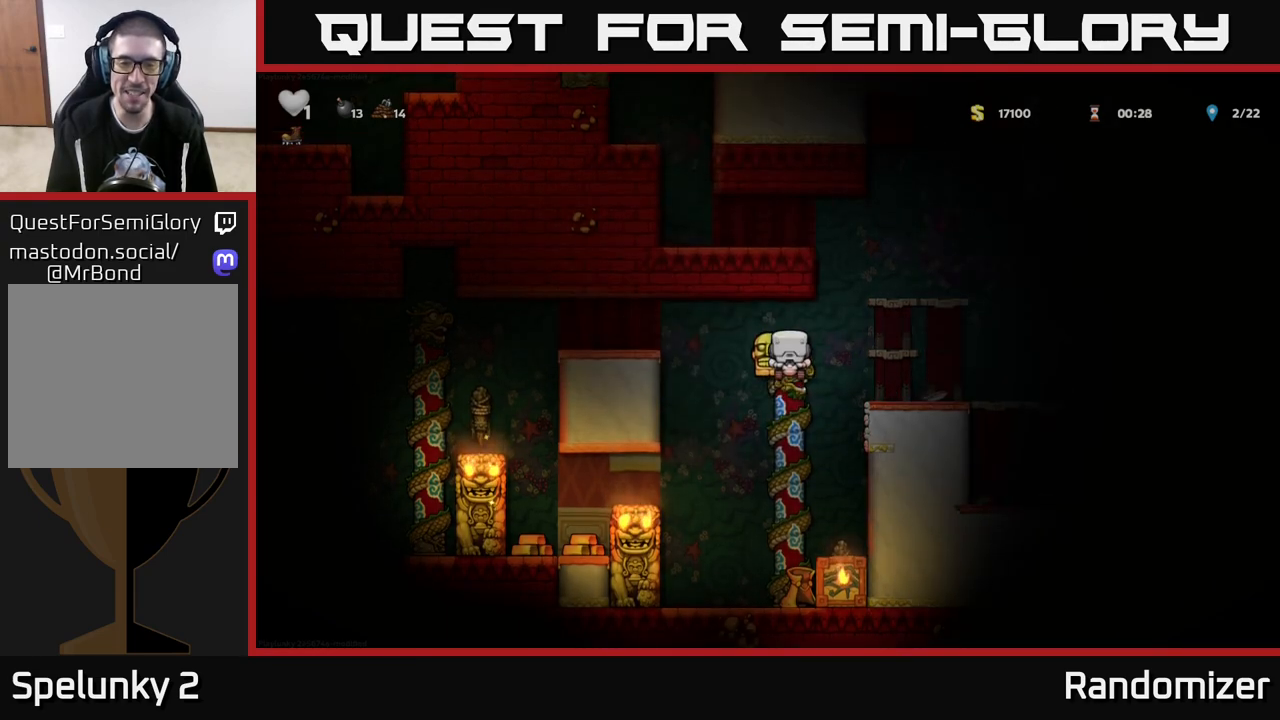
{"buttons": [], "left_stick": "center", "right_stick": "center", "events": []}
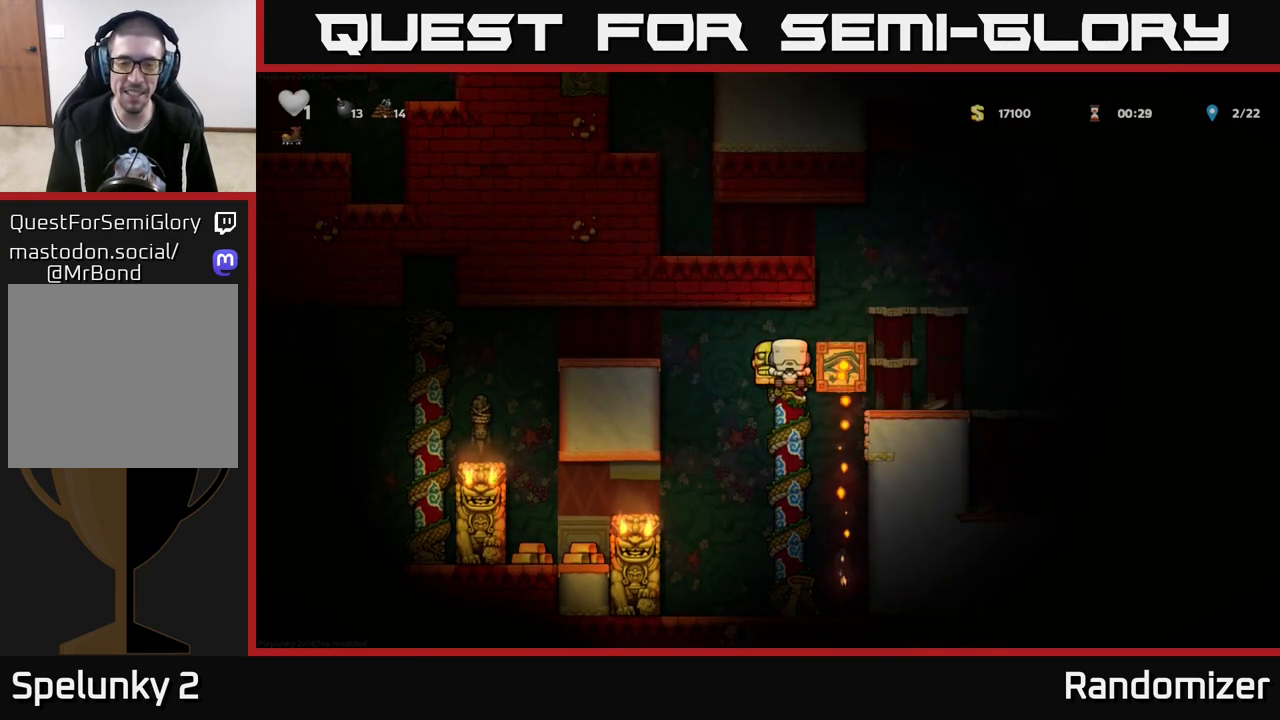
{"buttons": [], "left_stick": "center", "right_stick": "center", "events": [[33, "left_stick", "down"], [100, "A", "down"], [233, "A", "up"], [250, "left_stick", "center"]]}
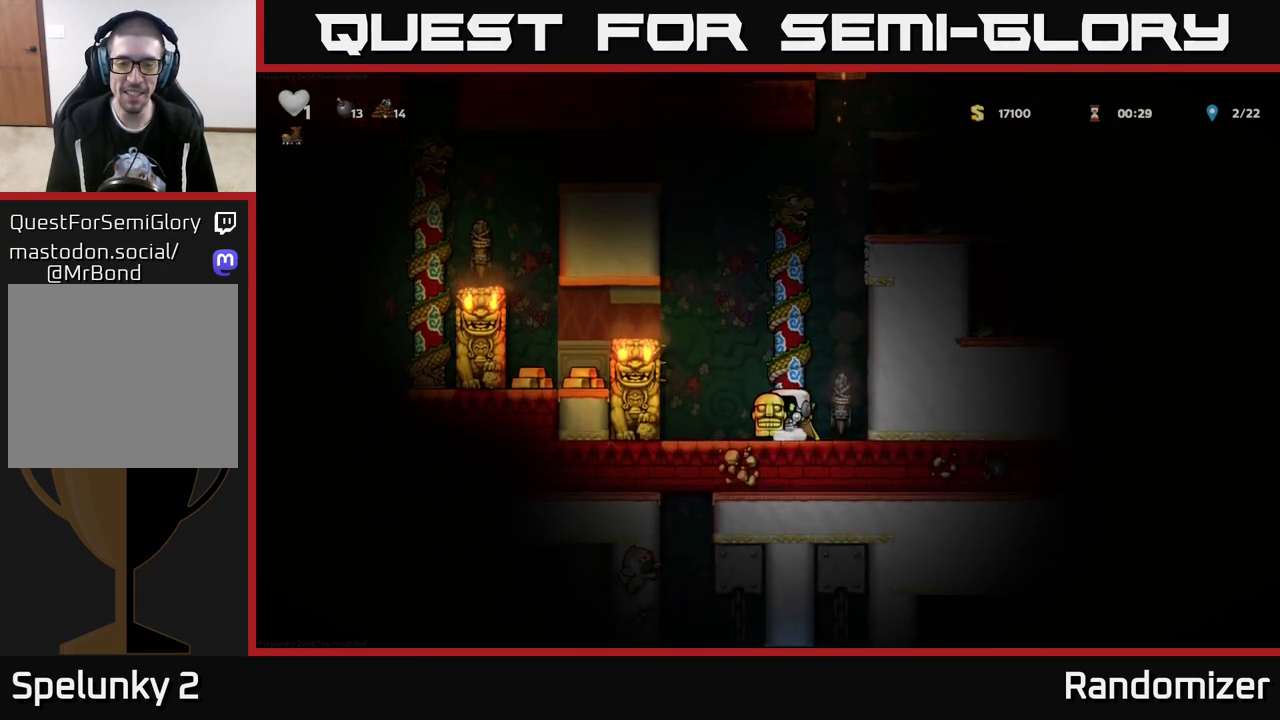
{"buttons": [], "left_stick": "down", "right_stick": "center", "events": [[17, "left_stick", "down"], [100, "X", "down"], [200, "X", "up"], [300, "X", "down"], [400, "X", "up"]]}
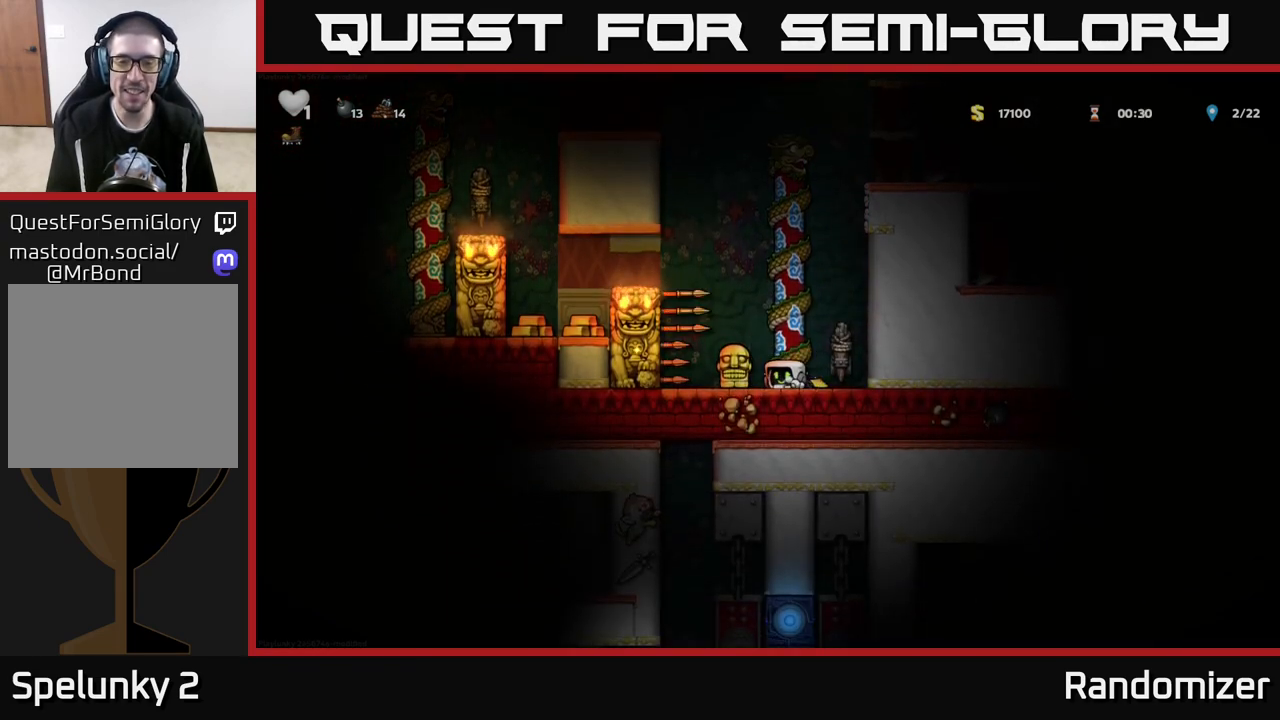
{"buttons": [], "left_stick": "left", "right_stick": "center", "events": [[83, "left_stick", "center"], [417, "left_stick", "left"]]}
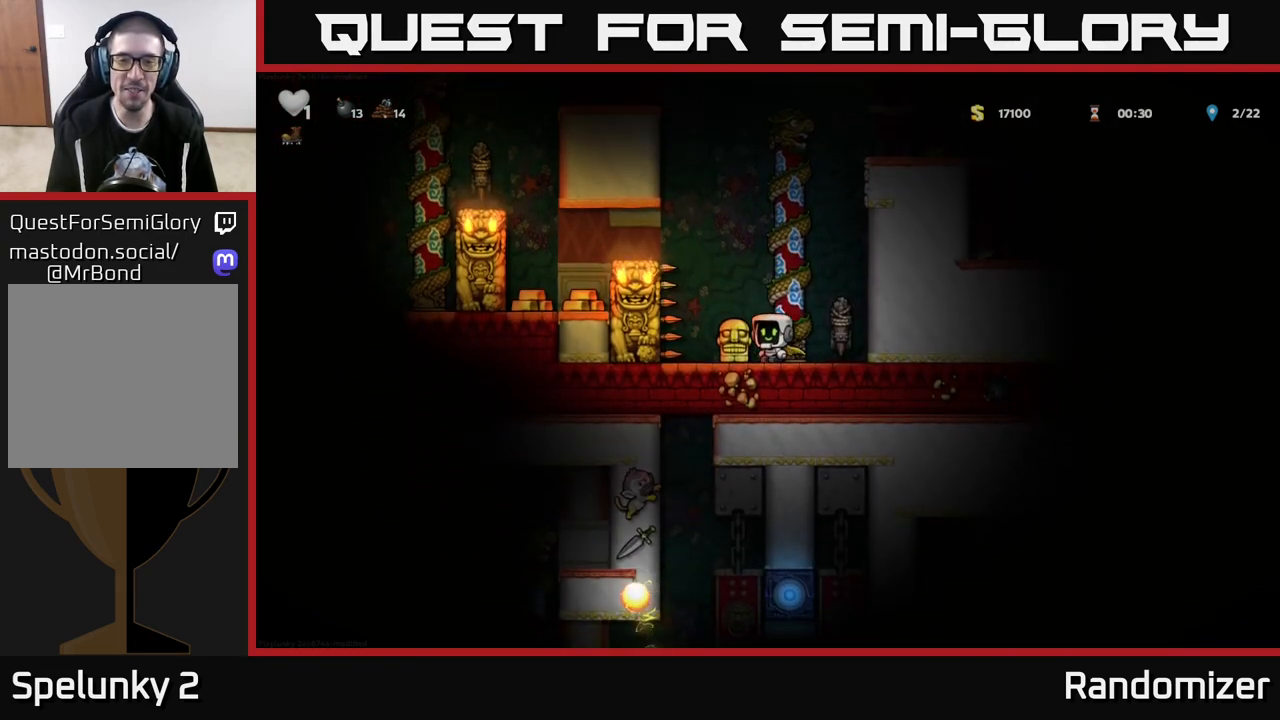
{"buttons": ["A"], "left_stick": "up-right", "right_stick": "center", "events": [[100, "X", "down"], [100, "left_stick", "down"], [233, "X", "up"], [233, "left_stick", "center"], [350, "left_stick", "right"], [400, "A", "down"], [500, "left_stick", "up-right"]]}
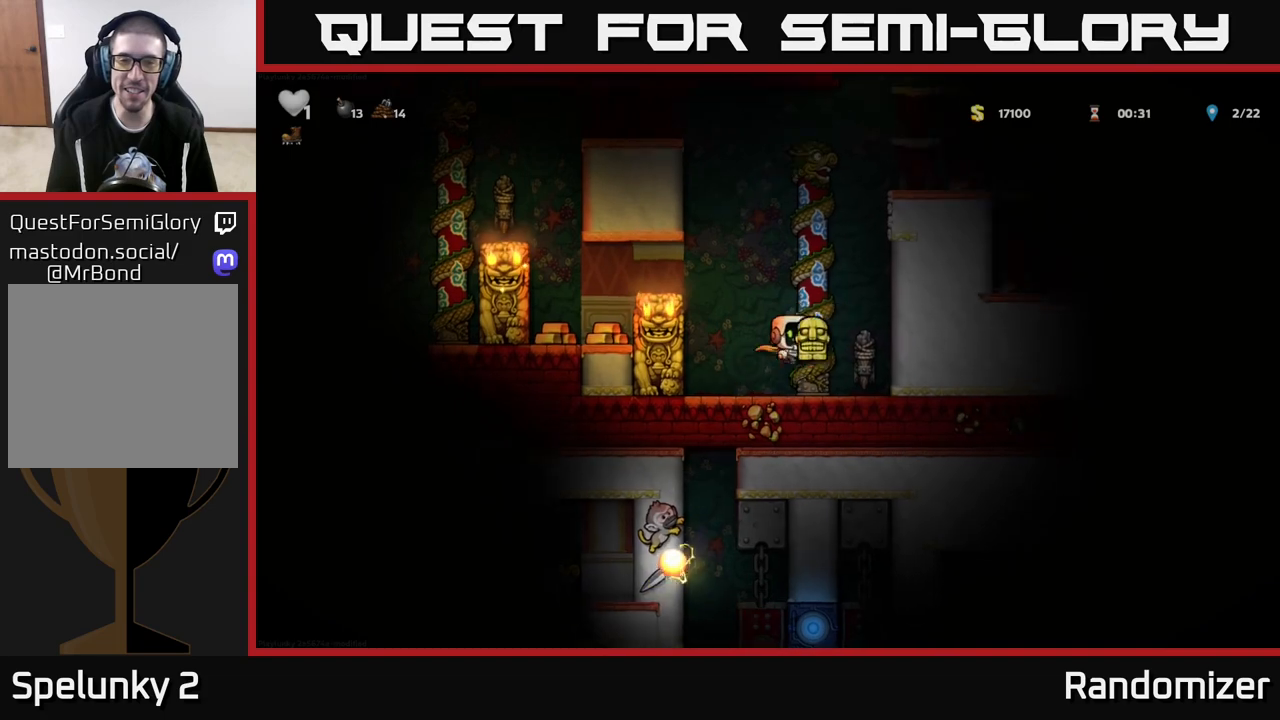
{"buttons": [], "left_stick": "center", "right_stick": "center", "events": [[17, "left_stick", "up"], [33, "A", "up"], [333, "left_stick", "center"]]}
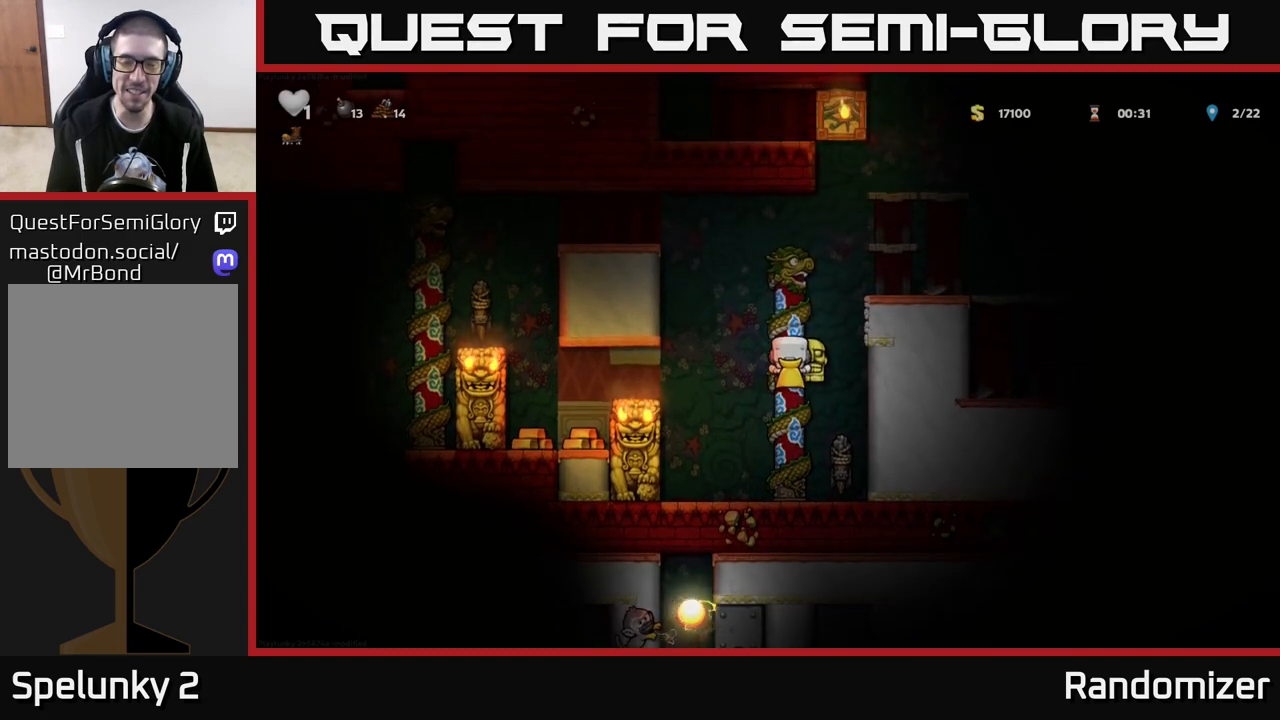
{"buttons": ["A"], "left_stick": "left", "right_stick": "center", "events": [[17, "left_stick", "up"], [367, "left_stick", "left"], [383, "A", "down"]]}
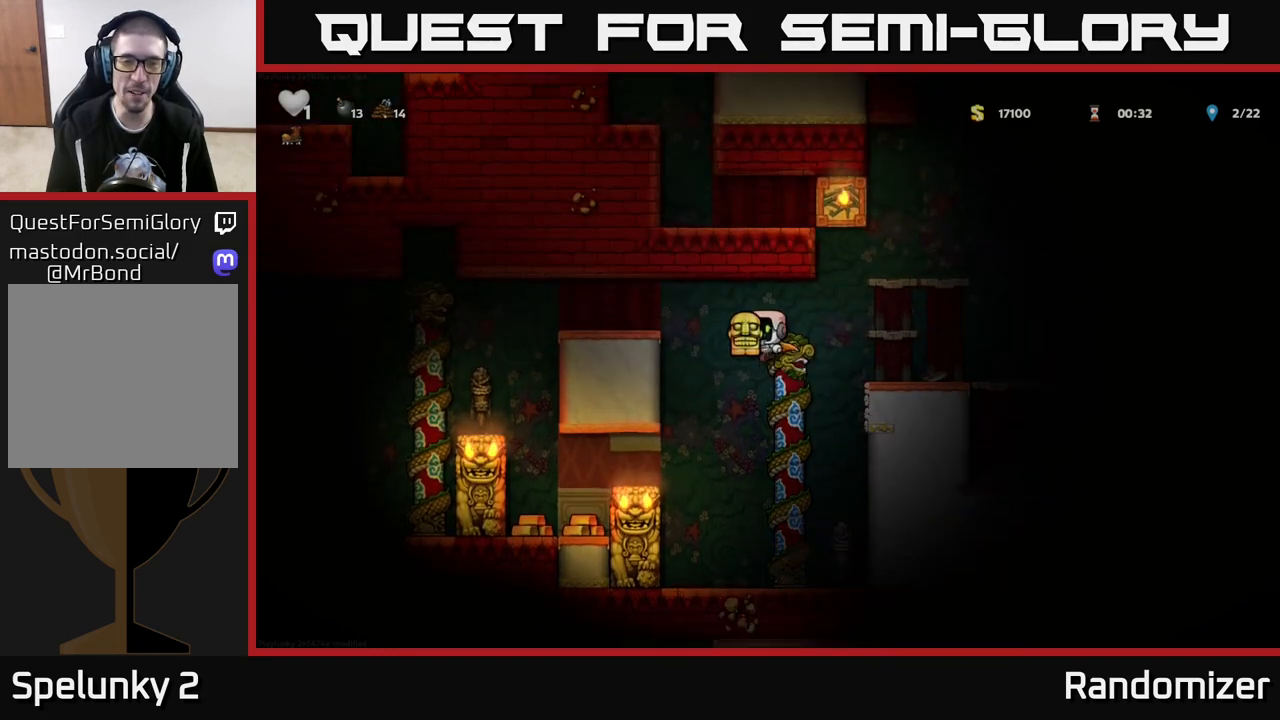
{"buttons": [], "left_stick": "center", "right_stick": "center", "events": [[217, "A", "up"], [317, "left_stick", "center"]]}
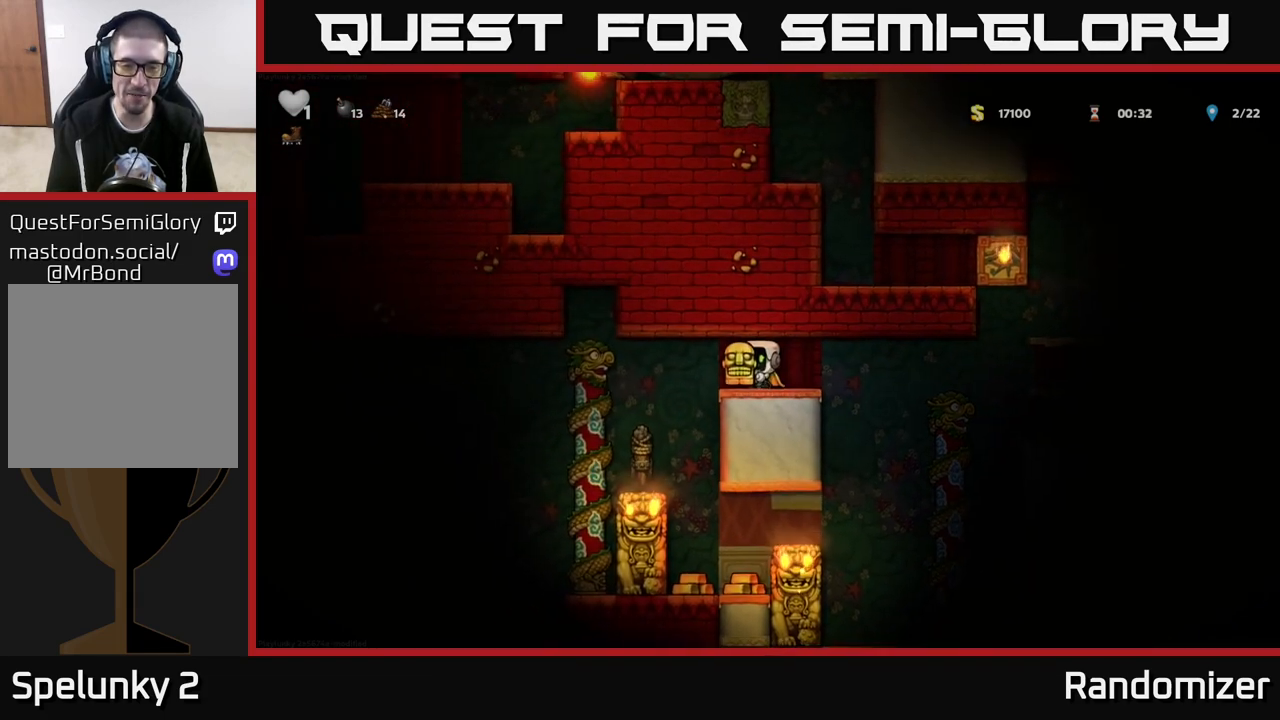
{"buttons": [], "left_stick": "center", "right_stick": "center", "events": []}
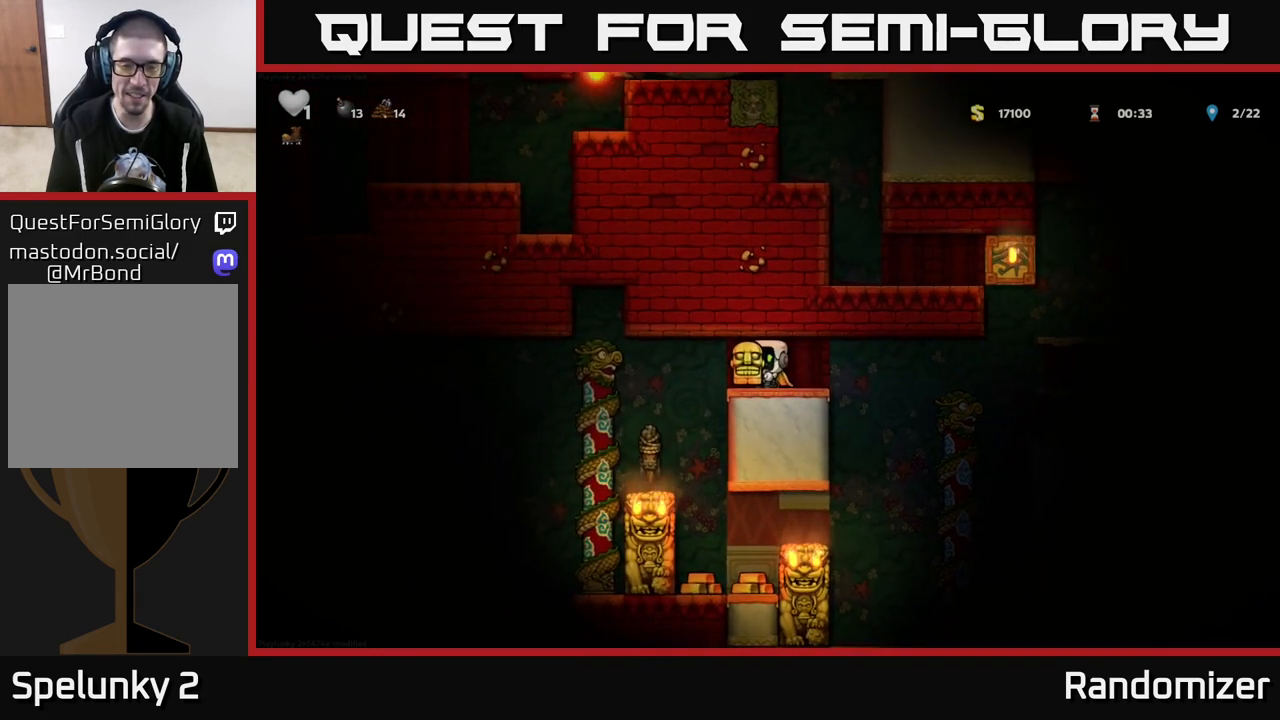
{"buttons": [], "left_stick": "center", "right_stick": "center", "events": [[117, "left_stick", "left"], [250, "left_stick", "center"]]}
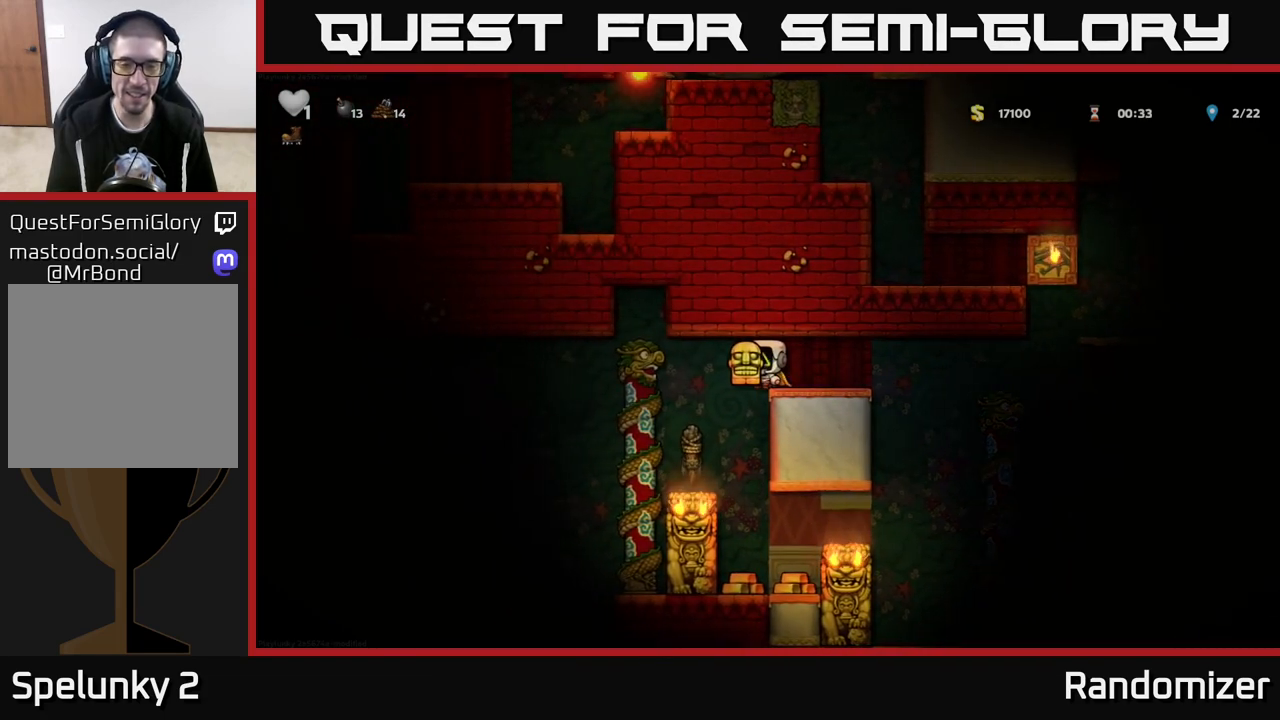
{"buttons": [], "left_stick": "center", "right_stick": "center", "events": [[233, "left_stick", "left"], [317, "left_stick", "center"]]}
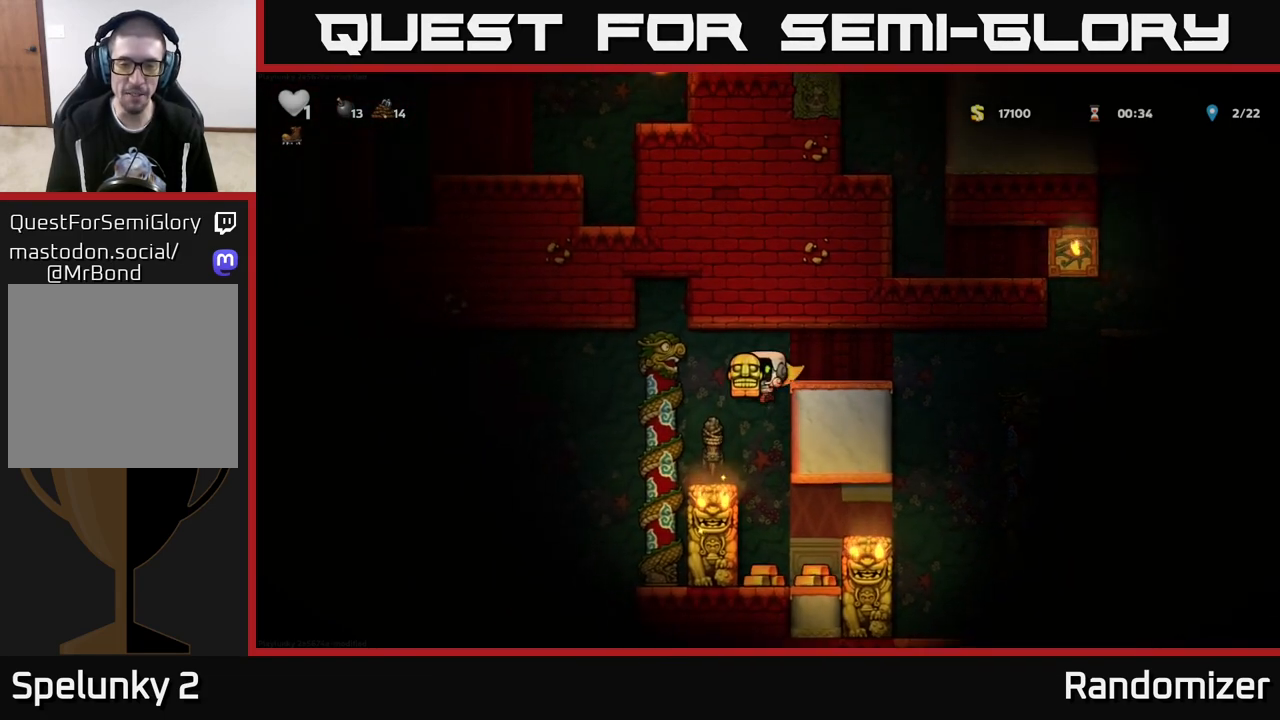
{"buttons": [], "left_stick": "right", "right_stick": "center", "events": [[317, "left_stick", "right"]]}
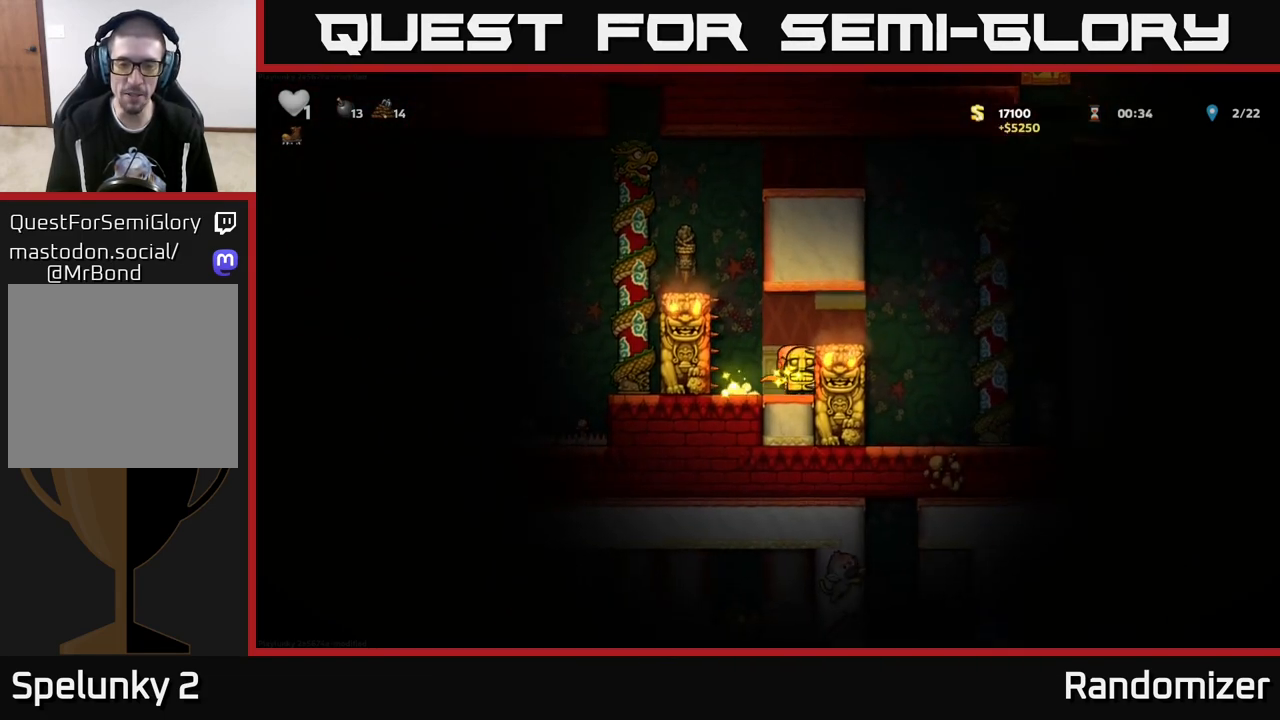
{"buttons": [], "left_stick": "center", "right_stick": "center", "events": [[33, "left_stick", "center"], [67, "A", "down"], [300, "A", "up"], [300, "left_stick", "right"], [367, "left_stick", "center"]]}
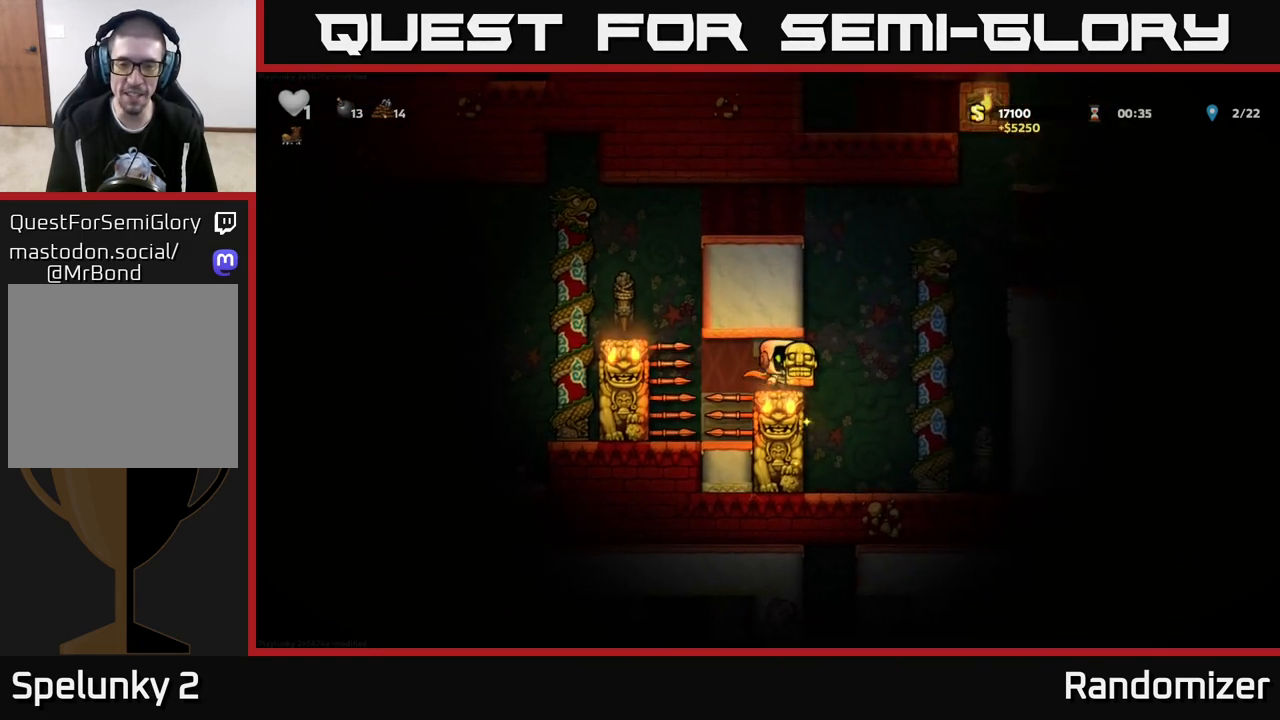
{"buttons": ["A"], "left_stick": "left", "right_stick": "center", "events": [[267, "left_stick", "left"], [450, "A", "down"]]}